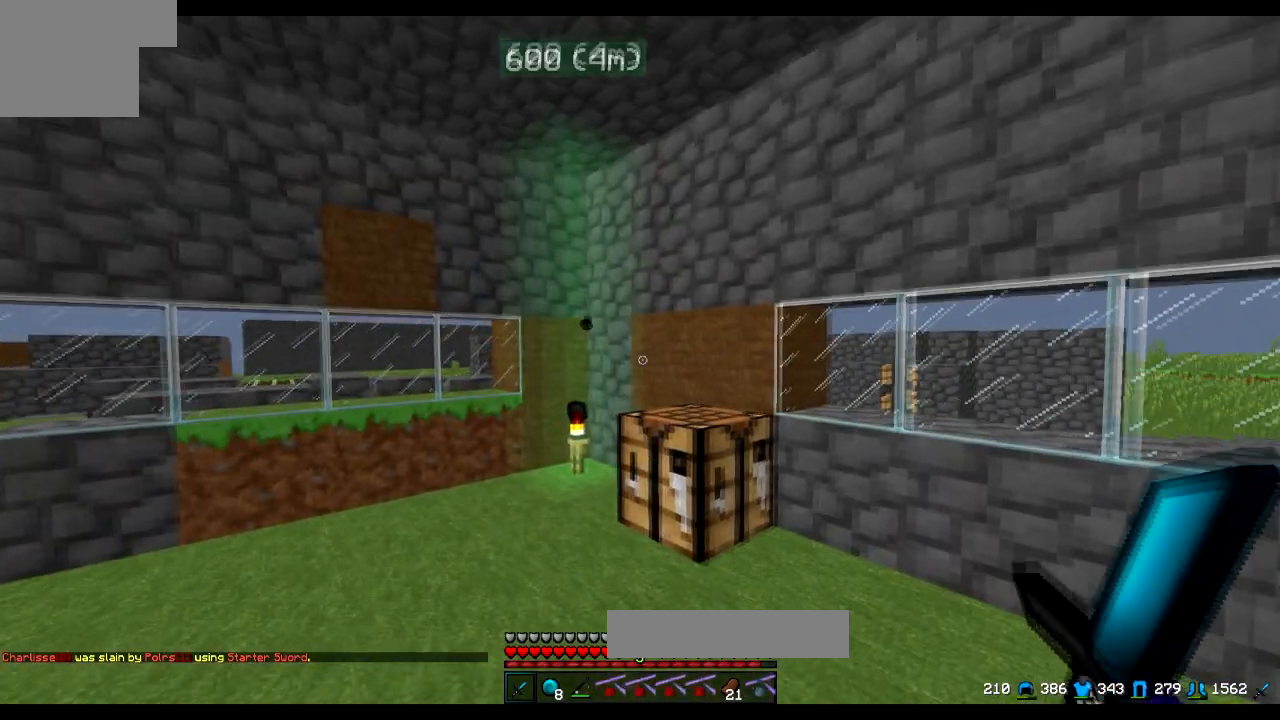
Gameplay with keyboard; each line is a JSON object with the keys held at the frame after it. "events" lists presses ("down") and releases ("up") of "a", "d", "s" and "w" between this image and that frame as [ms after this image, input, new state], when the widget could be followed in between. No other keys are recorded. Mouse input is not recorded.
{"keys": ["w"], "events": [[50, "a", "down"], [301, "a", "up"], [301, "d", "down"], [384, "d", "up"]]}
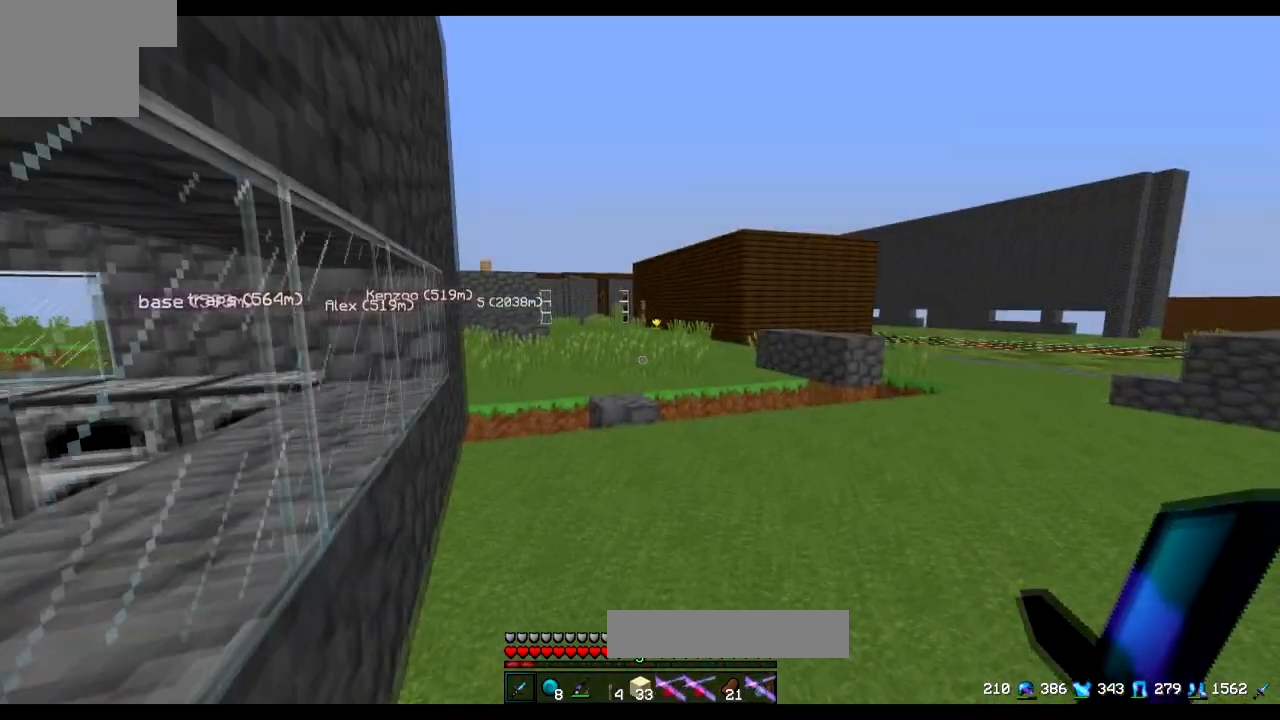
{"keys": ["w"], "events": []}
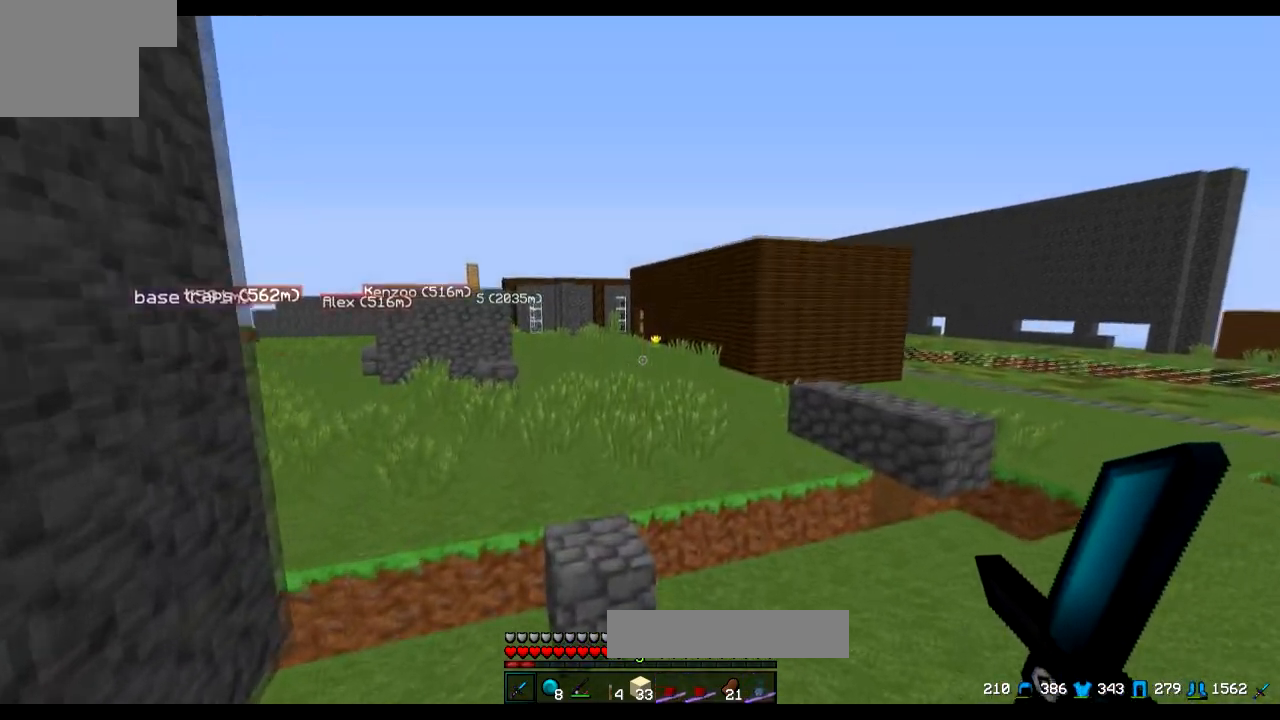
{"keys": ["w"], "events": []}
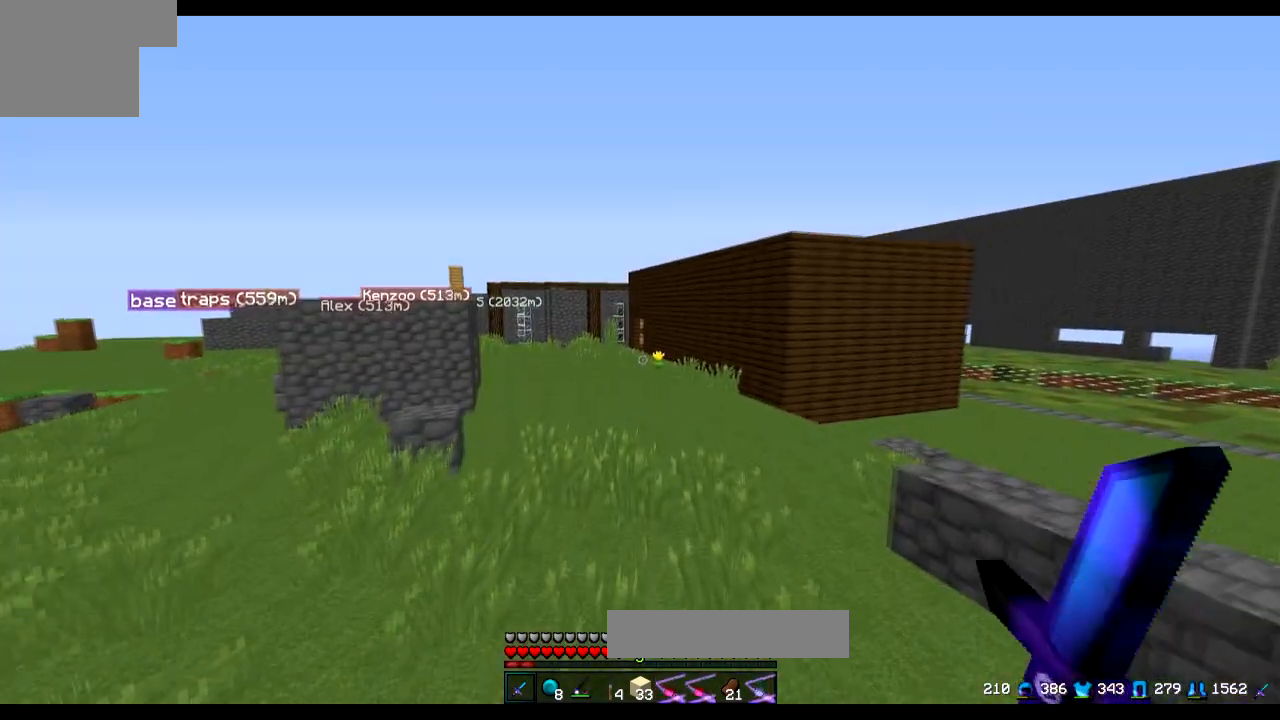
{"keys": ["w"], "events": []}
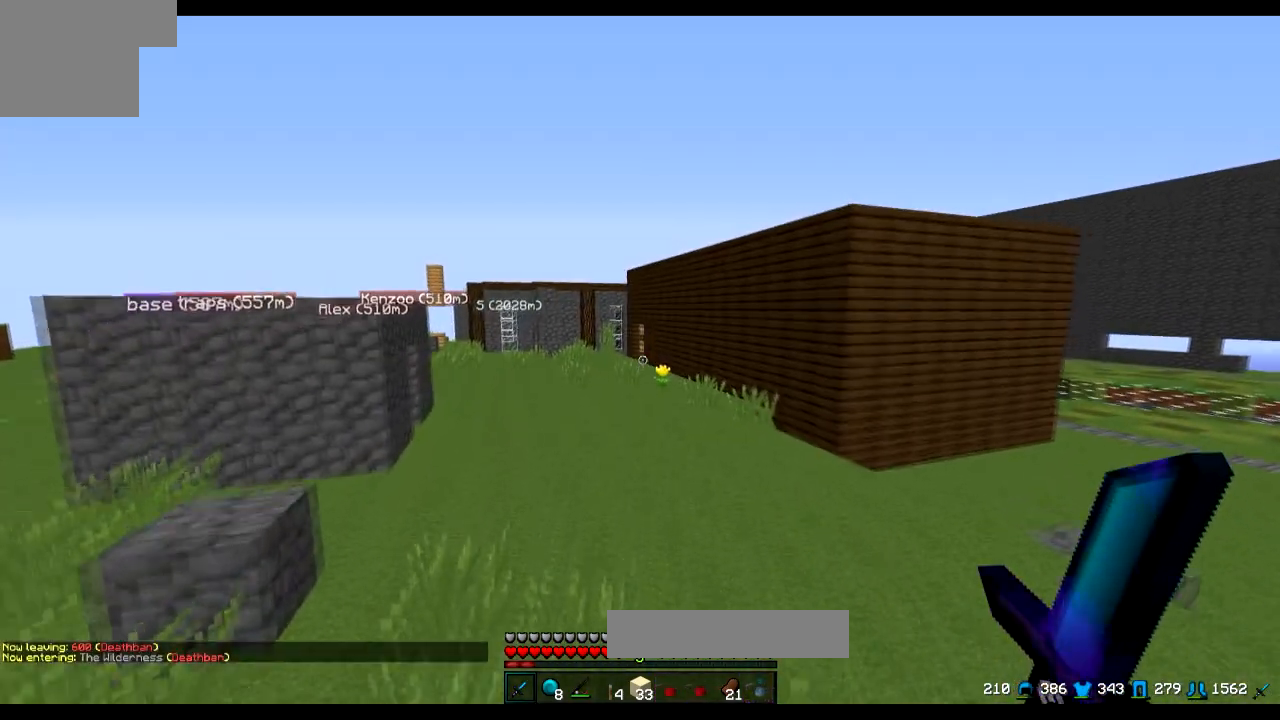
{"keys": ["w"], "events": []}